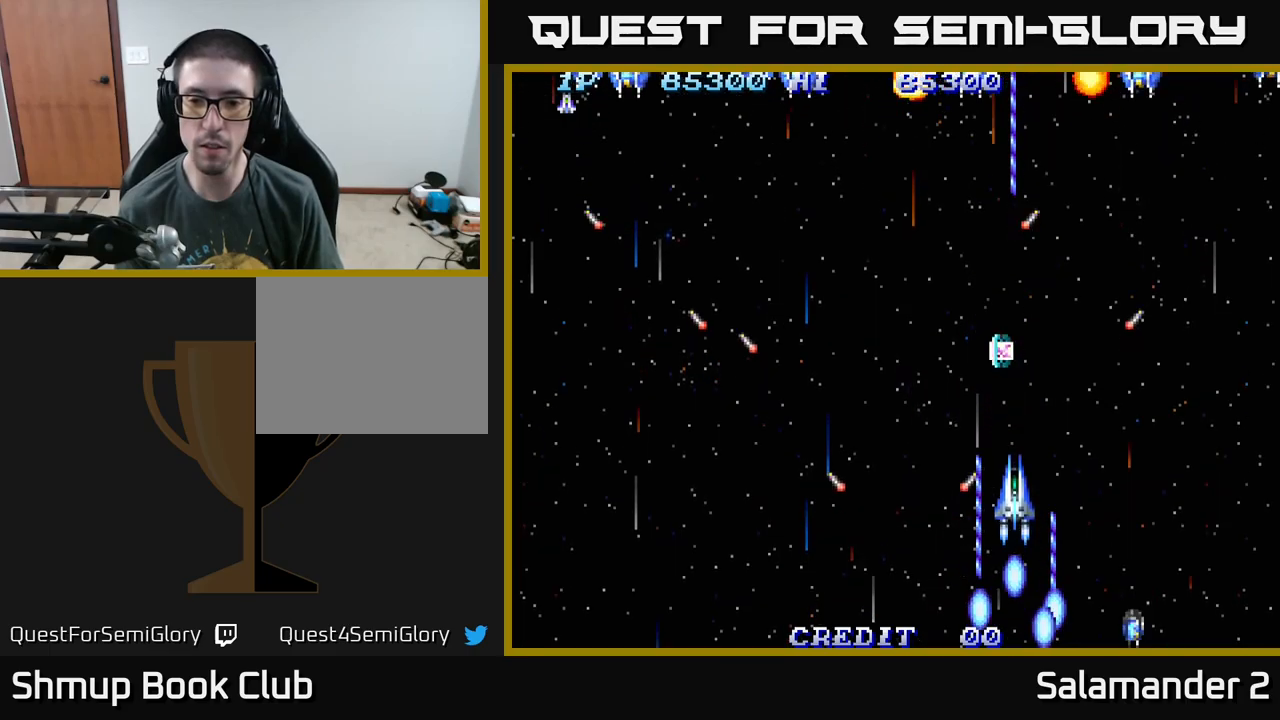
Gameplay with a controller (Xbox layout); each line is a JSON object with the inputs held at the frame after it. "events" lists button and stick changes between this image and that frame as [ms after this image, input, new state], when the widget could be followed in between. Not read: left_stick.
{"buttons": ["A", "DPAD_RIGHT"], "right_stick": "center", "events": [[67, "A", "down"], [100, "DPAD_LEFT", "down"], [184, "DPAD_LEFT", "up"], [250, "A", "up"], [284, "A", "down"], [384, "DPAD_UP", "up"], [434, "DPAD_RIGHT", "down"]]}
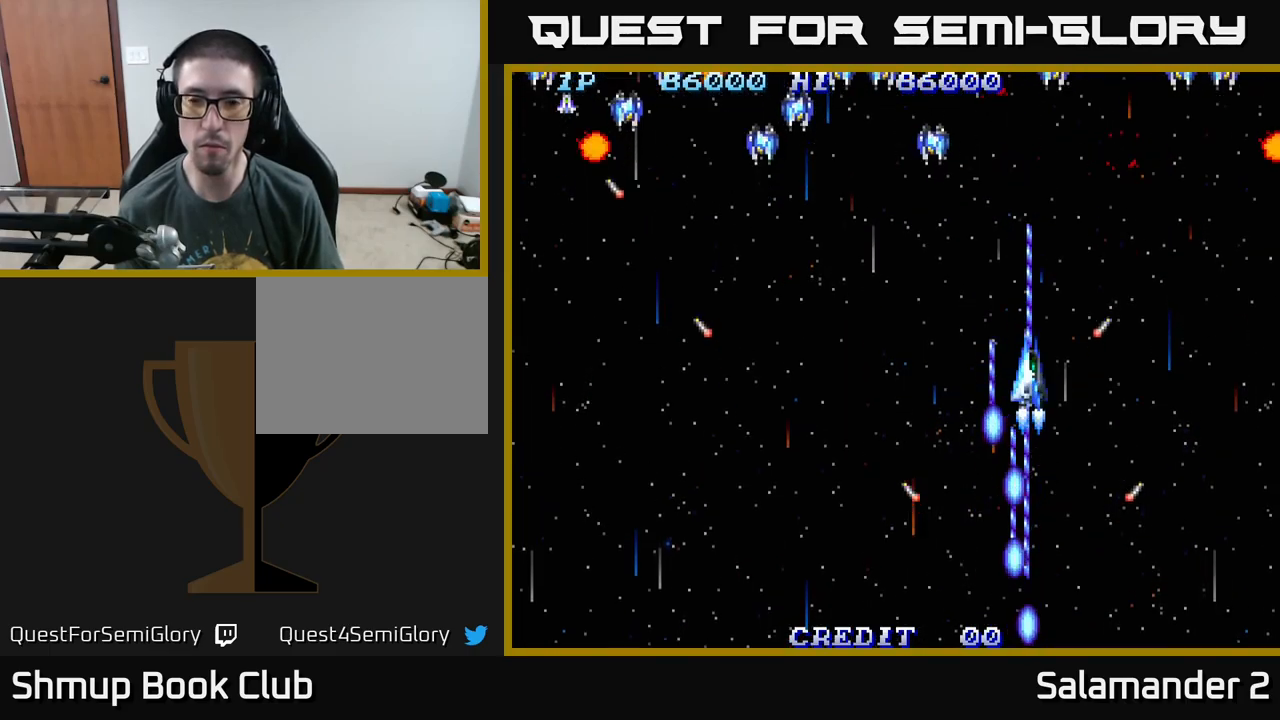
{"buttons": ["DPAD_RIGHT"], "right_stick": "center", "events": [[34, "A", "up"], [117, "A", "down"], [300, "A", "up"], [350, "A", "down"], [500, "A", "up"]]}
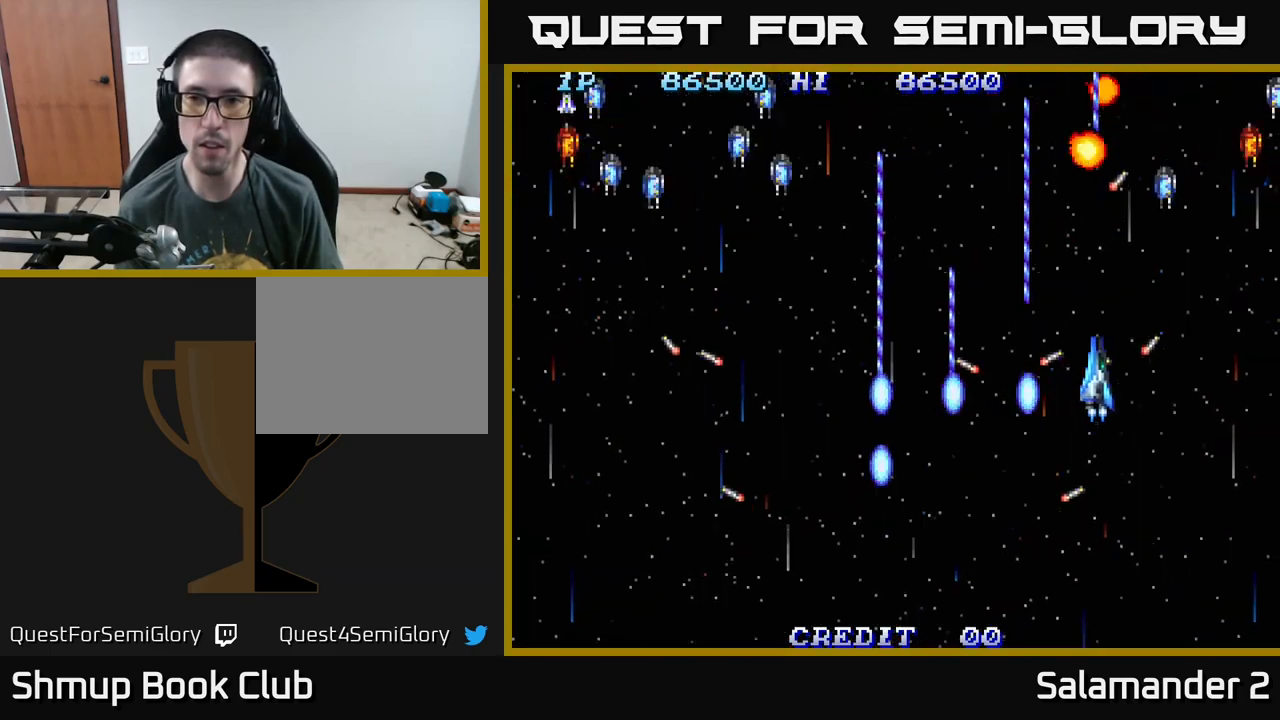
{"buttons": ["A", "DPAD_RIGHT"], "right_stick": "center", "events": [[67, "A", "down"], [200, "A", "up"], [234, "A", "down"], [400, "A", "up"], [484, "A", "down"]]}
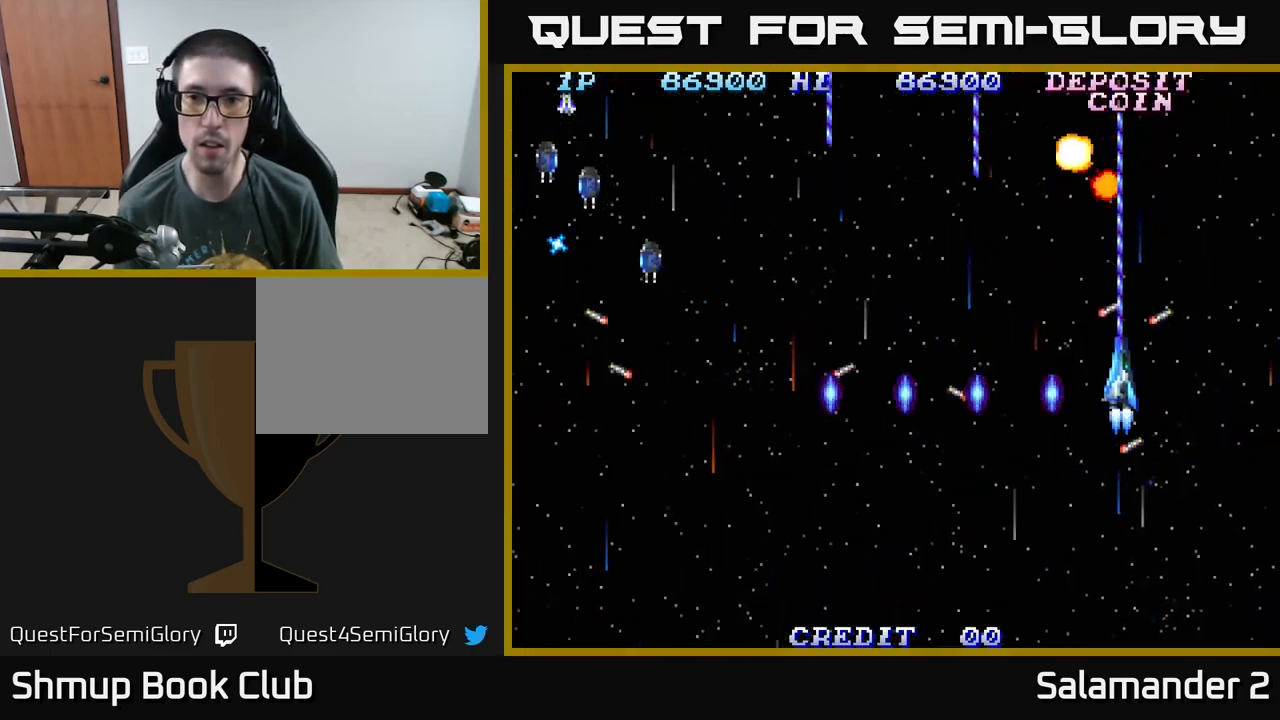
{"buttons": ["A", "DPAD_UP", "DPAD_RIGHT"], "right_stick": "center"}
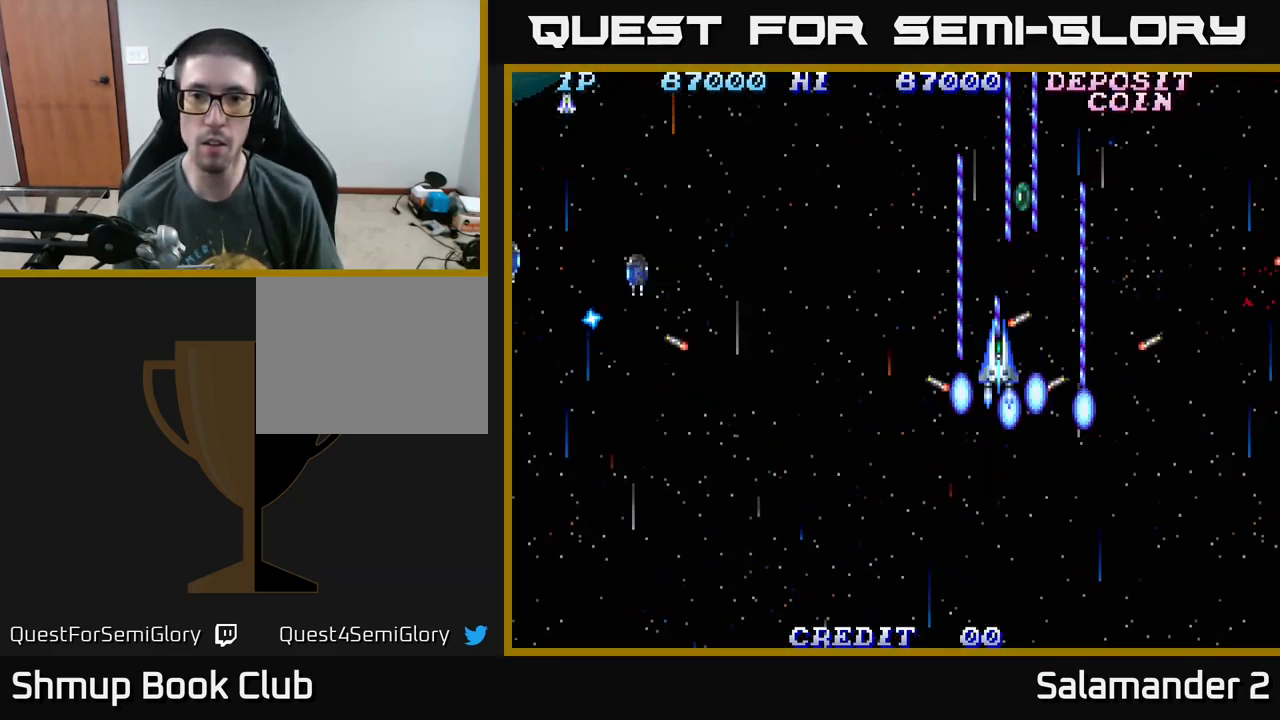
{"buttons": ["DPAD_UP", "DPAD_LEFT"], "right_stick": "center", "events": [[34, "A", "up"], [84, "A", "down"], [267, "A", "up"], [284, "DPAD_RIGHT", "up"], [334, "A", "down"], [367, "DPAD_LEFT", "down"], [467, "A", "up"]]}
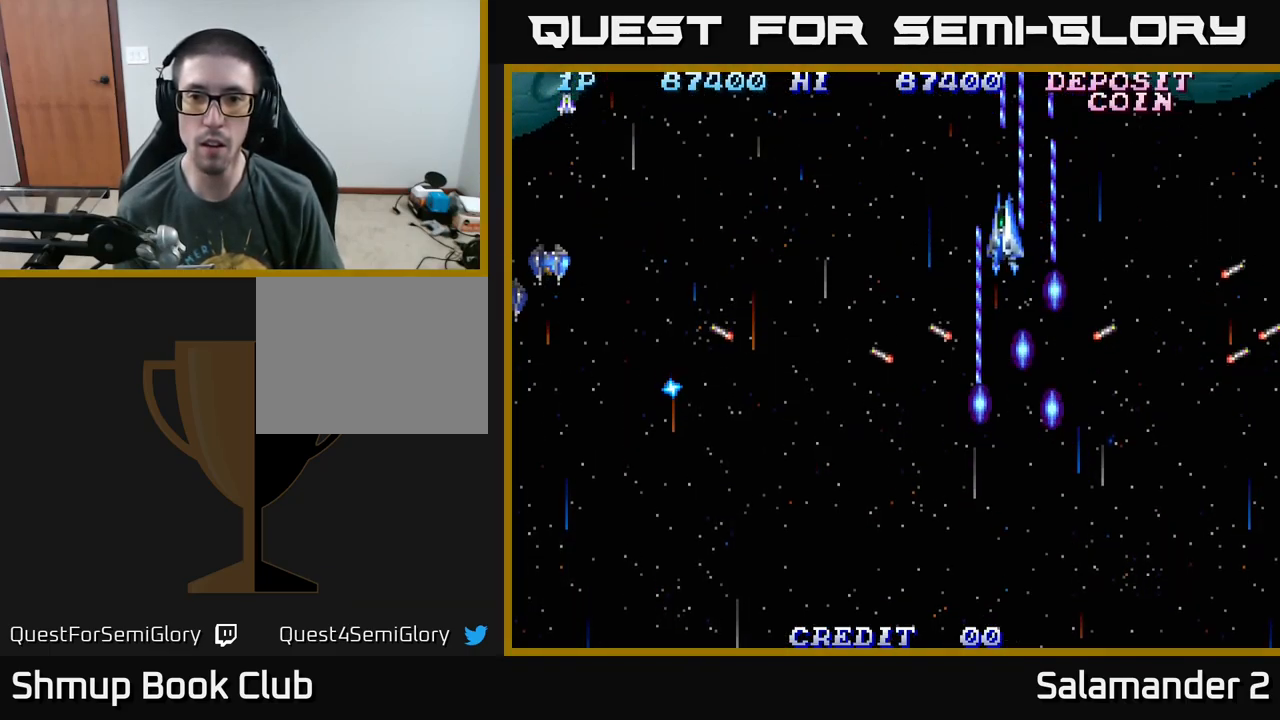
{"buttons": ["DPAD_DOWN", "DPAD_LEFT"], "right_stick": "center", "events": [[17, "DPAD_UP", "up"], [34, "A", "down"], [67, "DPAD_DOWN", "down"], [450, "A", "up"]]}
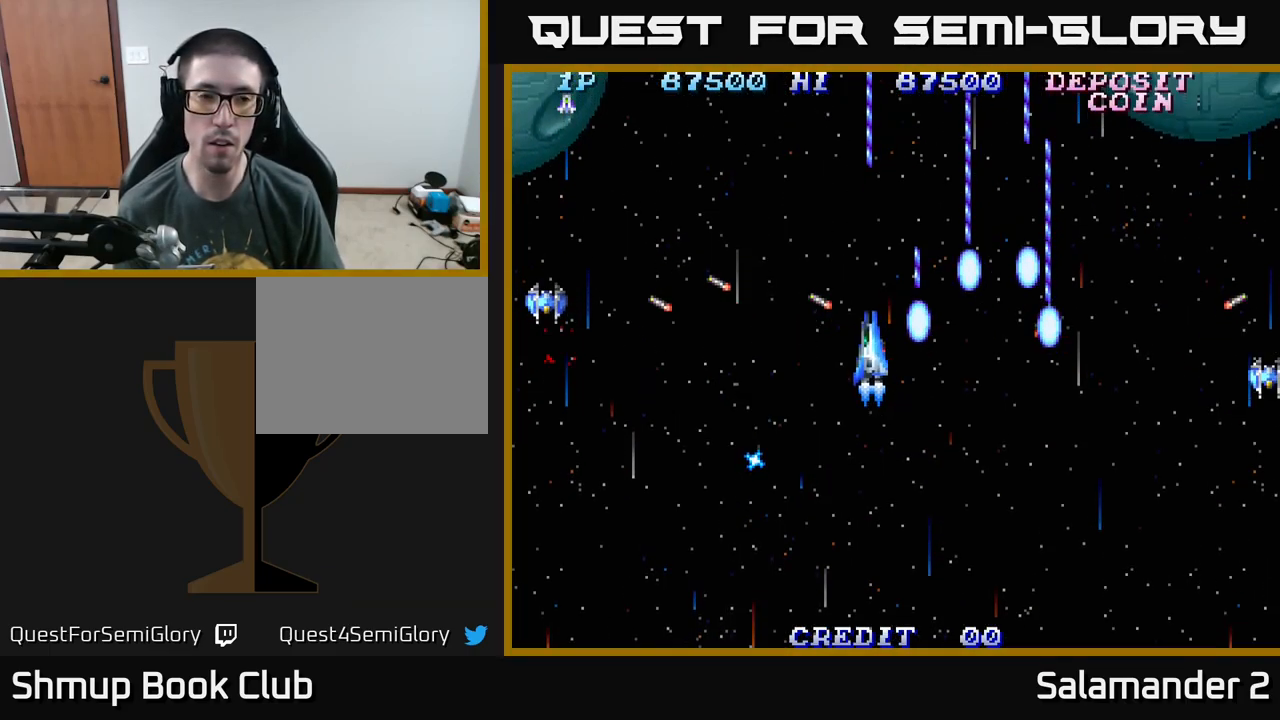
{"buttons": ["A", "DPAD_DOWN", "DPAD_LEFT"], "right_stick": "center", "events": [[17, "A", "down"], [217, "A", "up"], [350, "A", "down"]]}
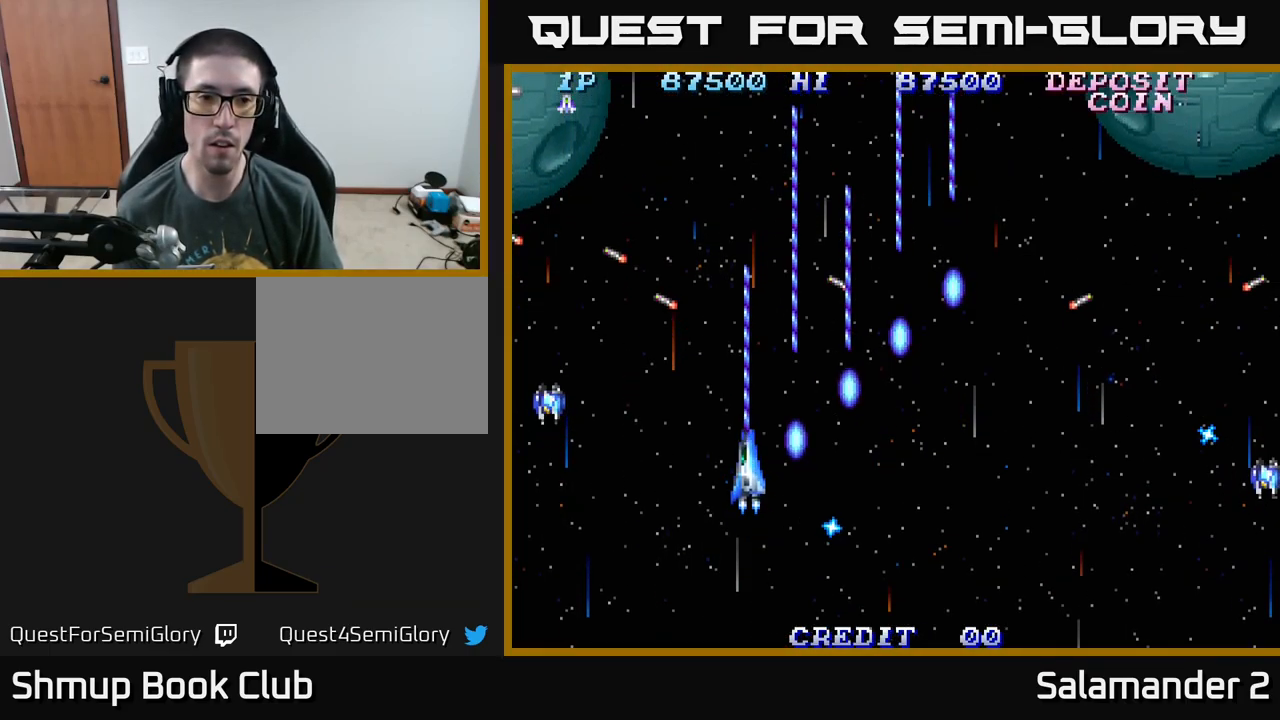
{"buttons": ["A", "DPAD_DOWN", "DPAD_LEFT"], "right_stick": "center", "events": [[150, "DPAD_DOWN", "up"], [467, "DPAD_DOWN", "down"]]}
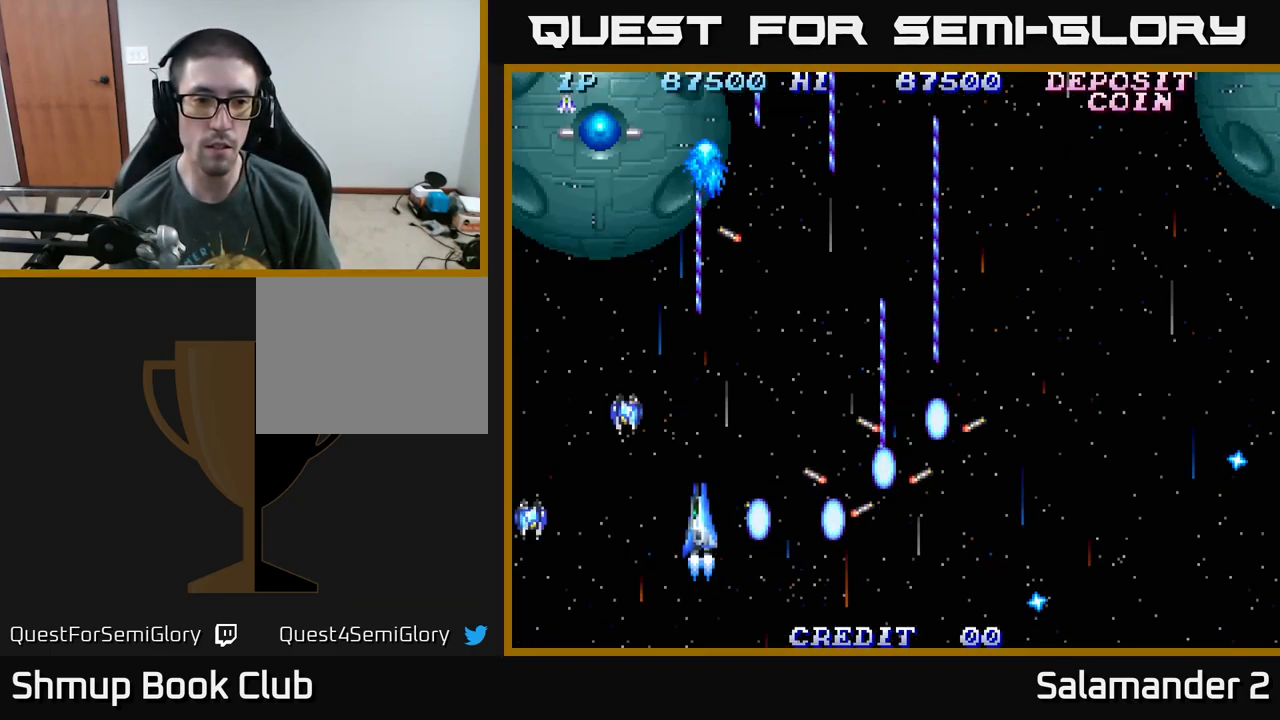
{"buttons": ["A", "DPAD_DOWN", "DPAD_LEFT"], "right_stick": "center", "events": [[167, "DPAD_DOWN", "up"], [300, "DPAD_DOWN", "down"]]}
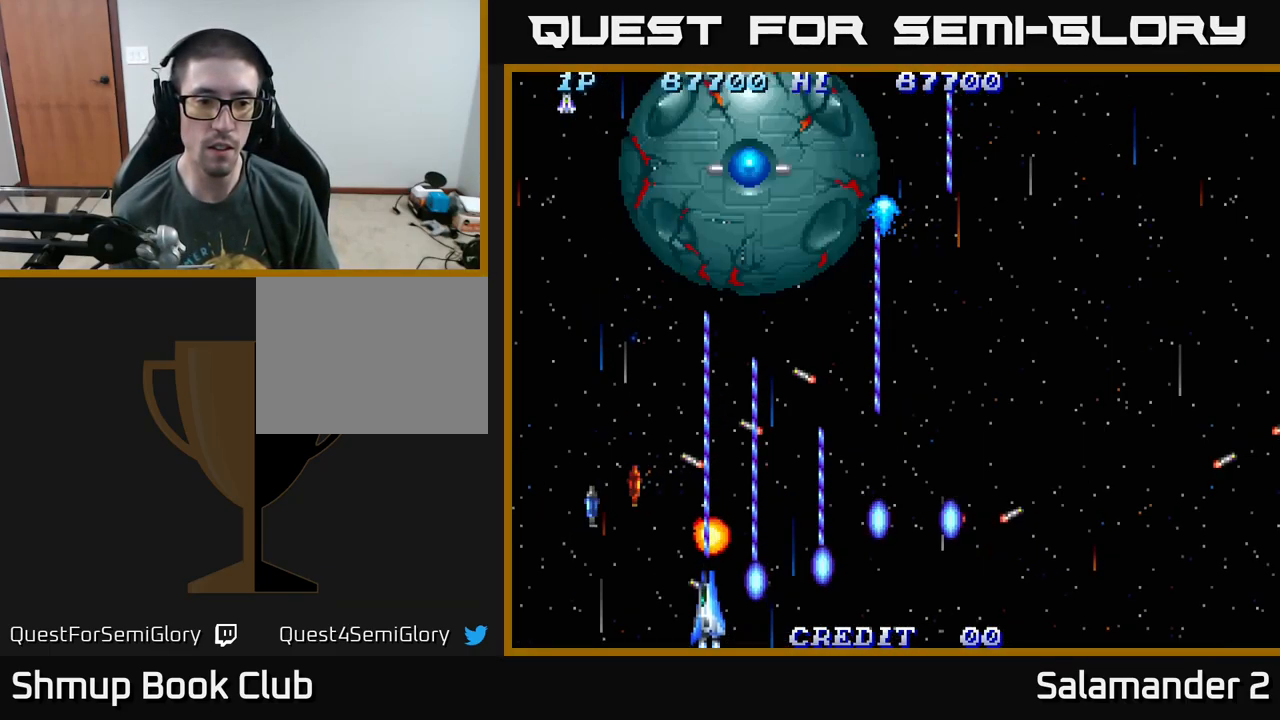
{"buttons": ["A", "DPAD_LEFT"], "right_stick": "center", "events": [[167, "DPAD_DOWN", "up"]]}
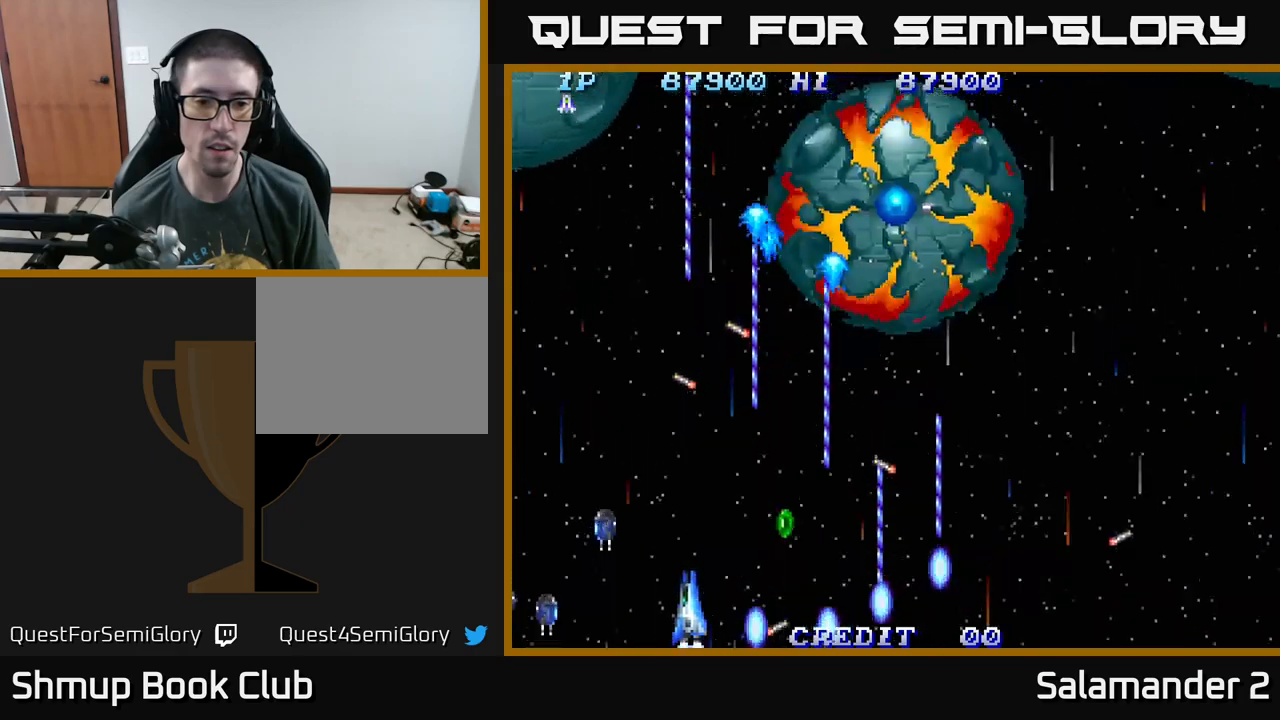
{"buttons": ["A", "DPAD_UP", "DPAD_RIGHT"], "right_stick": "center", "events": [[33, "DPAD_LEFT", "up"], [50, "DPAD_RIGHT", "down"], [217, "DPAD_UP", "down"]]}
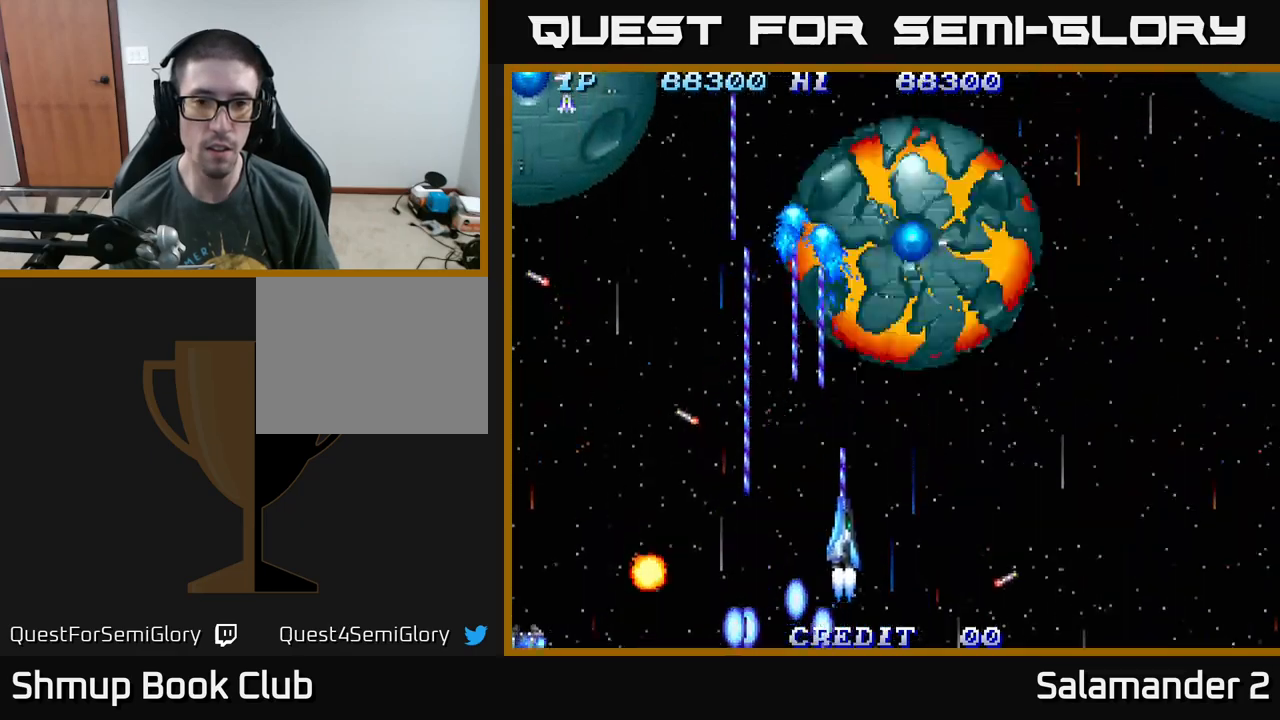
{"buttons": ["A", "DPAD_DOWN"], "right_stick": "center", "events": [[217, "DPAD_UP", "up"], [267, "DPAD_DOWN", "down"], [283, "DPAD_RIGHT", "up"]]}
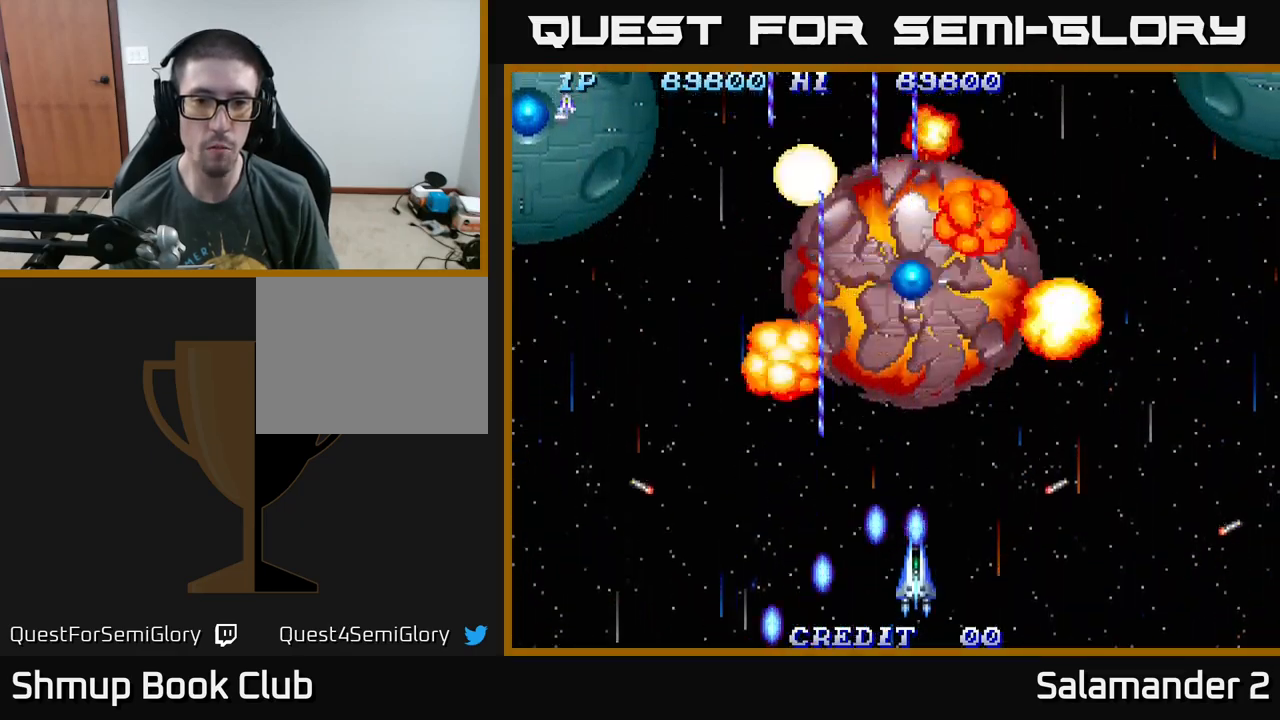
{"buttons": ["A", "DPAD_UP", "DPAD_RIGHT"], "right_stick": "center", "events": [[50, "DPAD_LEFT", "down"], [67, "DPAD_DOWN", "up"], [100, "DPAD_UP", "down"], [117, "DPAD_LEFT", "up"], [233, "DPAD_LEFT", "down"], [483, "DPAD_LEFT", "up"], [500, "DPAD_RIGHT", "down"]]}
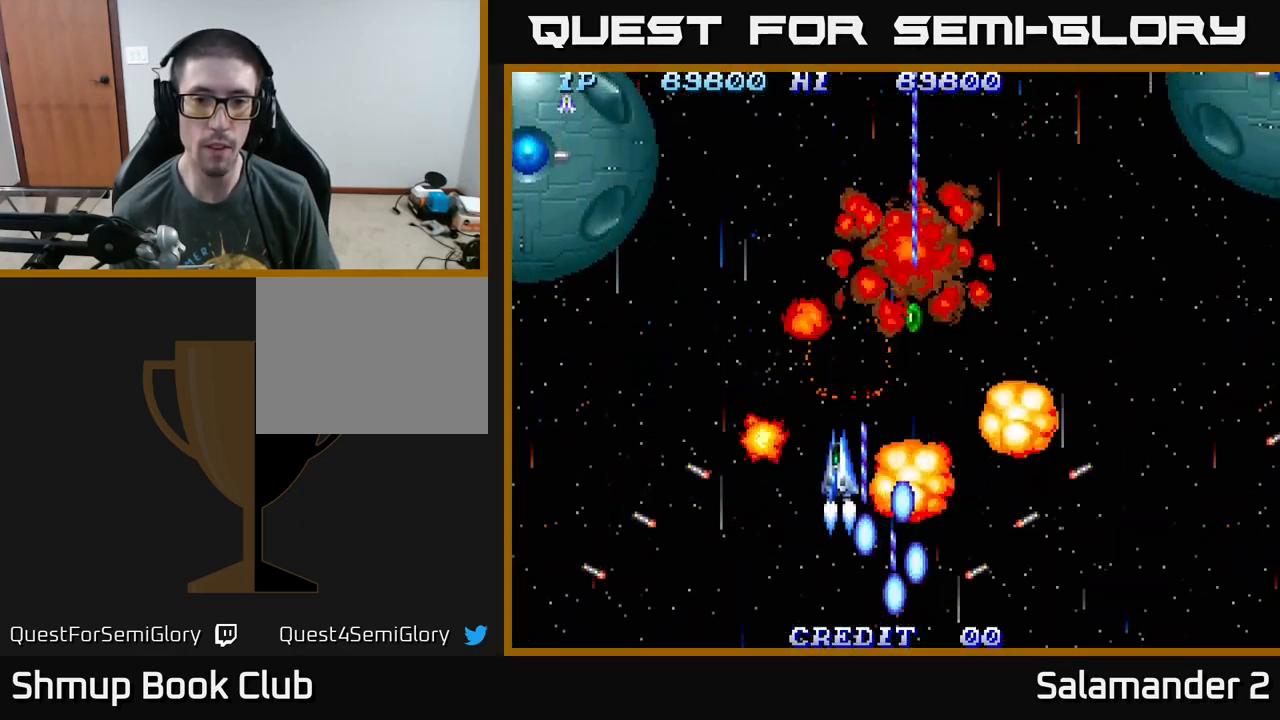
{"buttons": ["A", "DPAD_LEFT"], "right_stick": "center", "events": [[350, "DPAD_RIGHT", "up"], [417, "DPAD_LEFT", "down"], [483, "DPAD_UP", "up"]]}
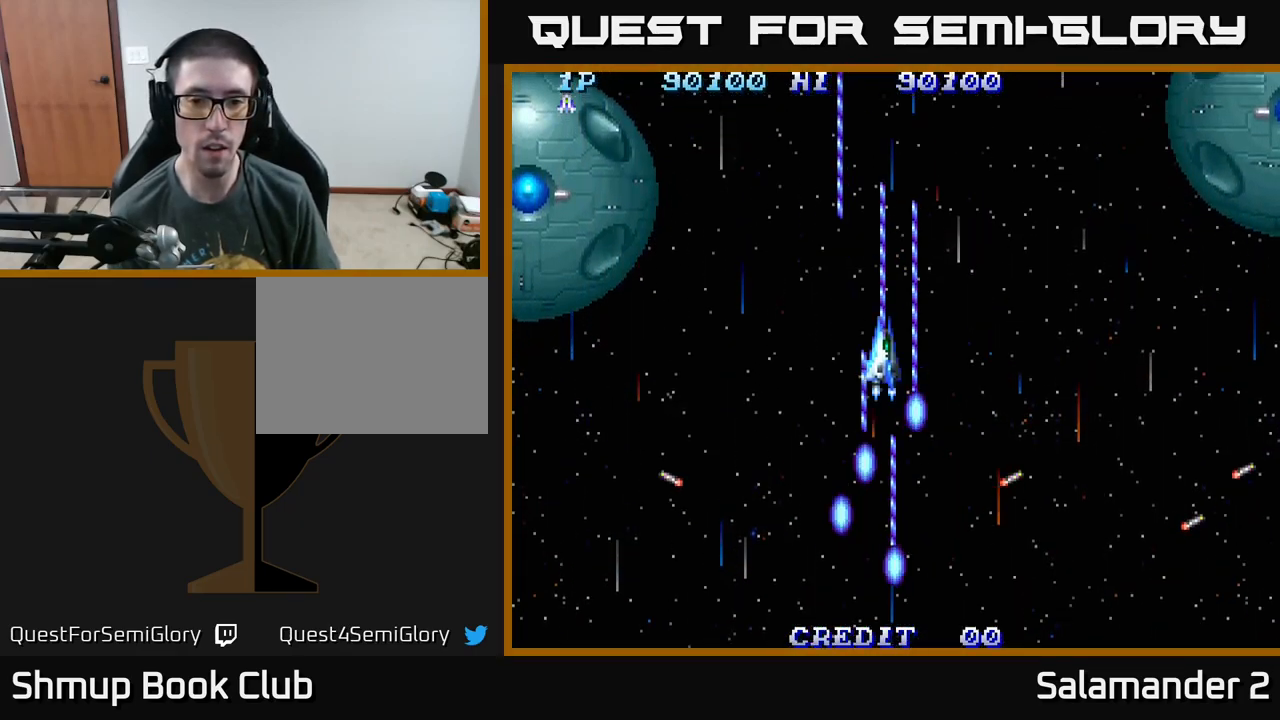
{"buttons": ["A", "DPAD_LEFT"], "right_stick": "center", "events": [[33, "DPAD_DOWN", "down"], [367, "DPAD_DOWN", "up"]]}
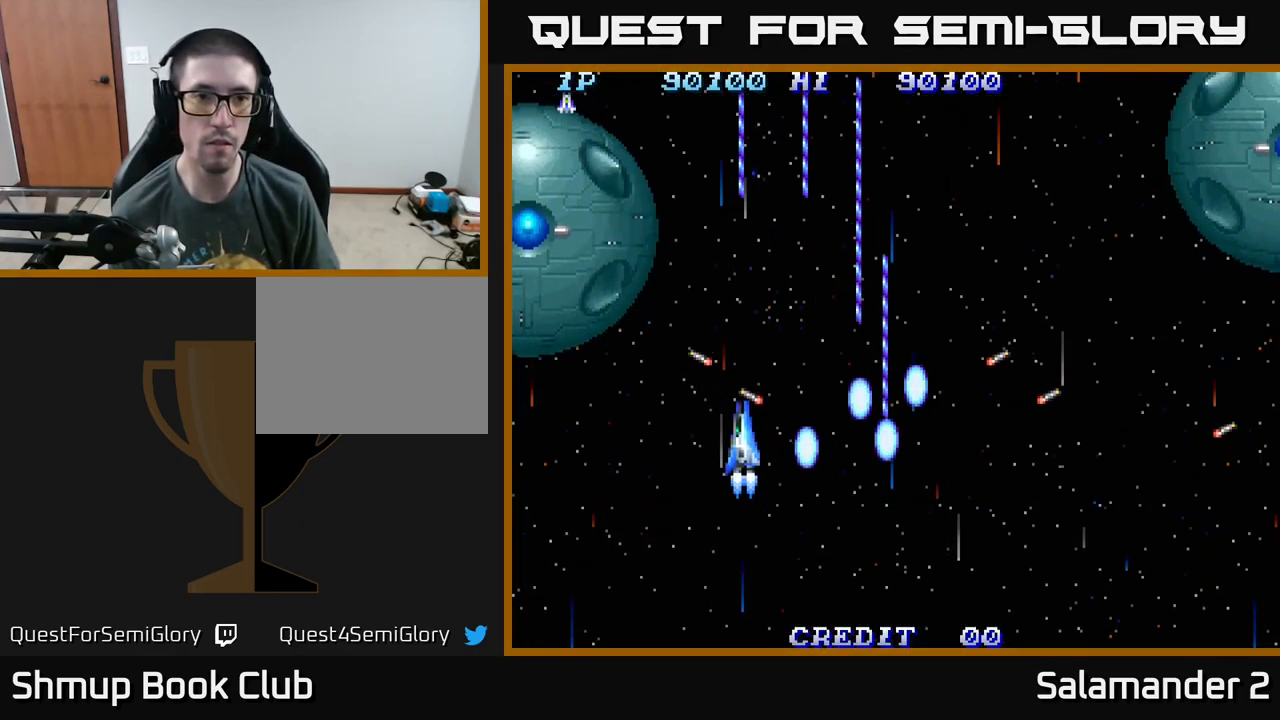
{"buttons": ["A", "DPAD_DOWN", "DPAD_LEFT"], "right_stick": "center", "events": [[300, "DPAD_DOWN", "down"]]}
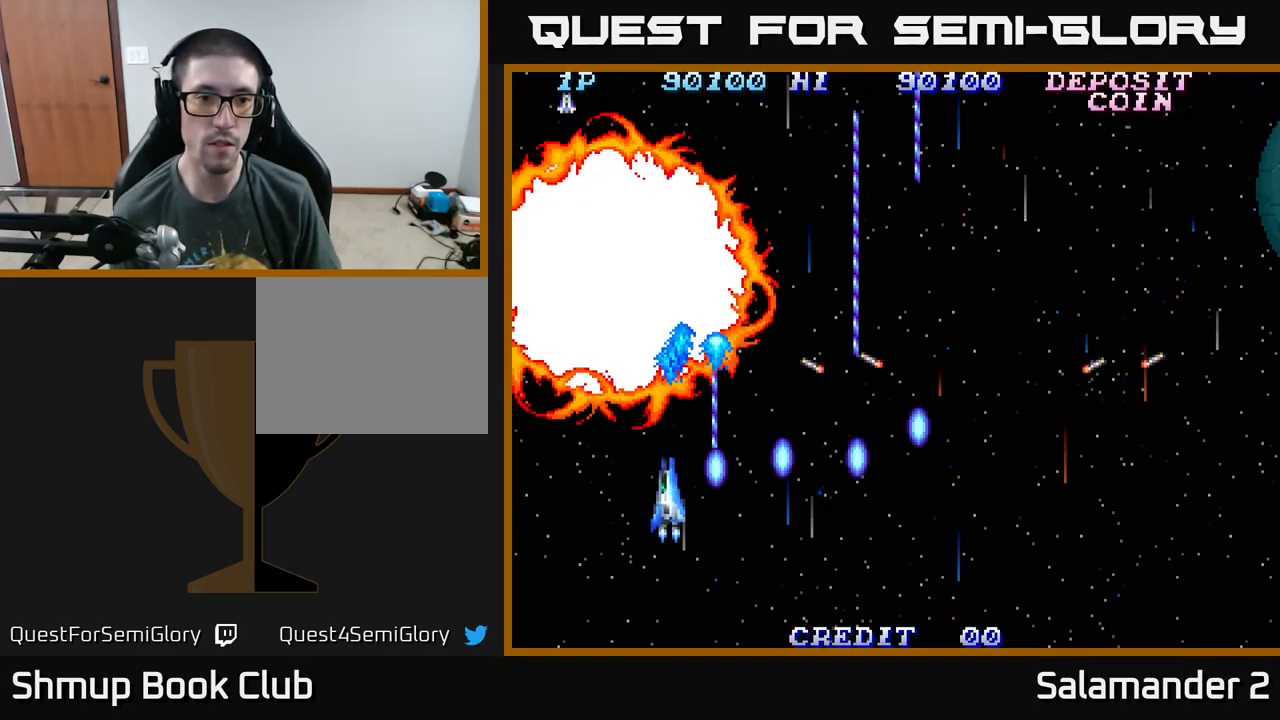
{"buttons": ["A", "DPAD_UP"], "right_stick": "center", "events": [[267, "DPAD_LEFT", "up"], [400, "DPAD_DOWN", "up"], [400, "DPAD_RIGHT", "down"], [400, "DPAD_UP", "down"], [417, "DPAD_RIGHT", "up"]]}
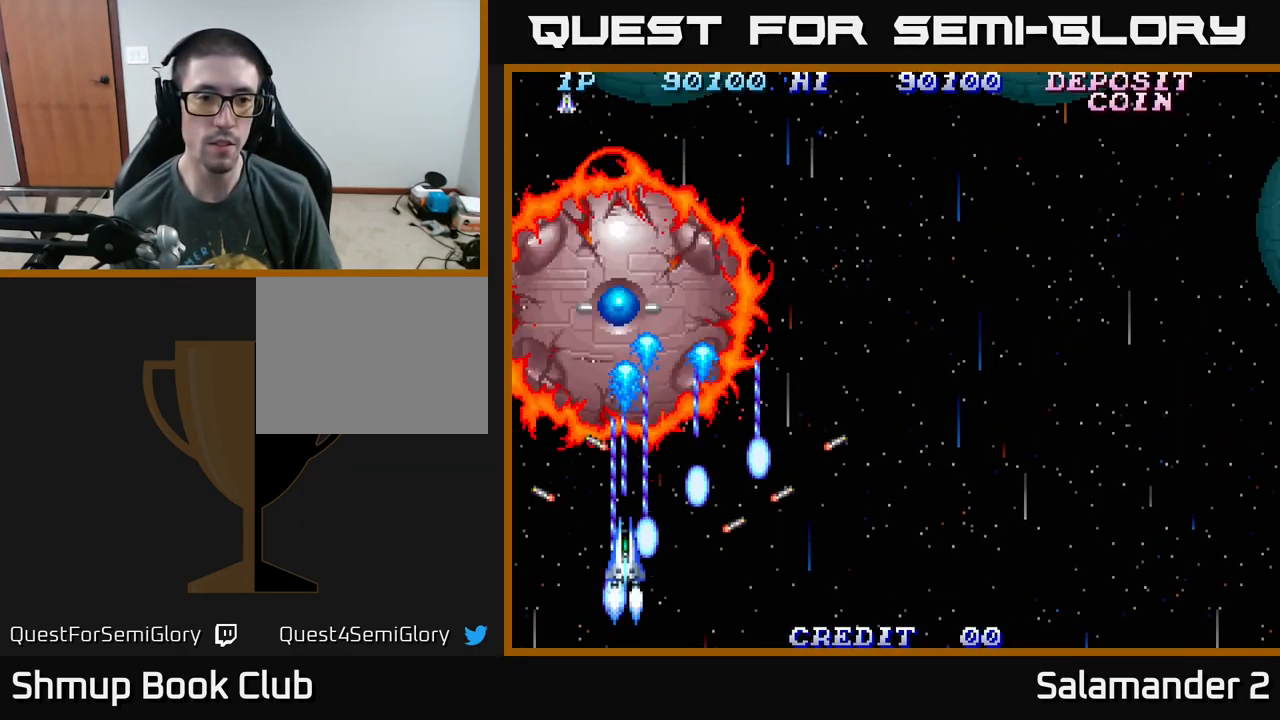
{"buttons": ["A", "DPAD_UP"], "right_stick": "center", "events": [[83, "DPAD_RIGHT", "down"], [133, "DPAD_UP", "up"], [183, "DPAD_DOWN", "down"], [200, "DPAD_RIGHT", "up"], [233, "DPAD_RIGHT", "down"], [300, "DPAD_DOWN", "up"], [383, "DPAD_UP", "down"], [450, "DPAD_RIGHT", "up"]]}
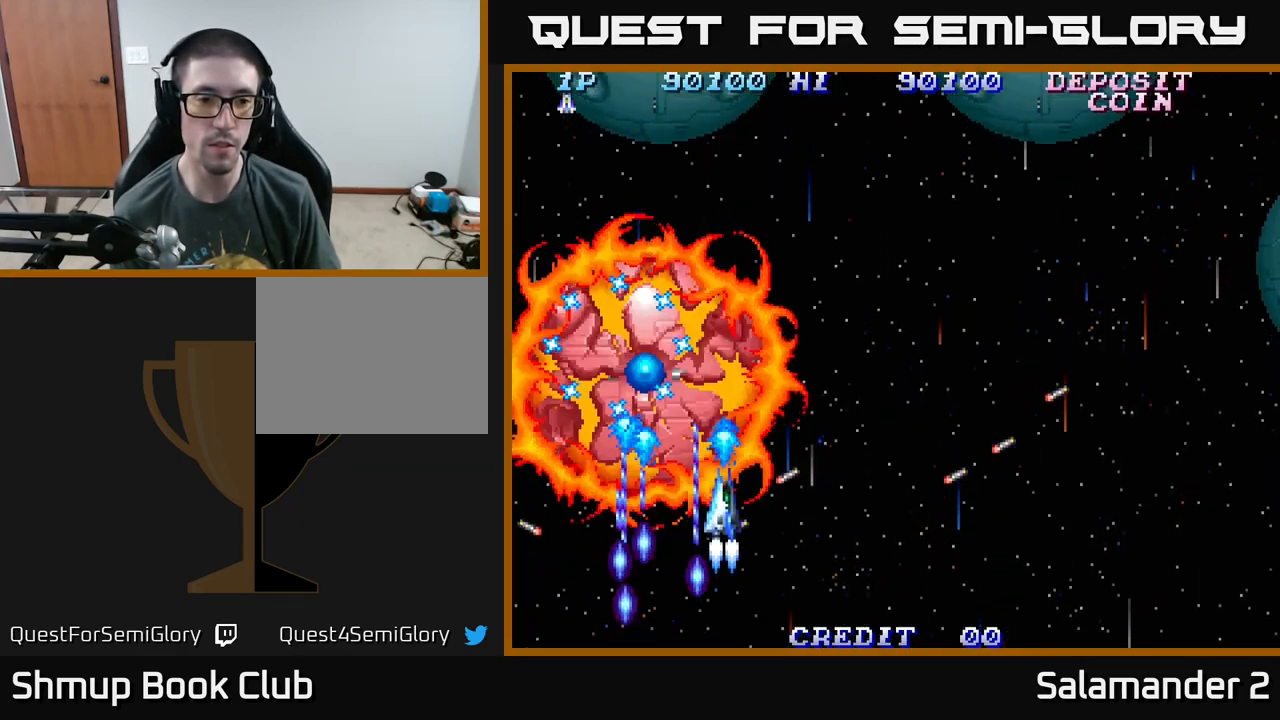
{"buttons": ["A", "DPAD_DOWN", "DPAD_RIGHT"], "right_stick": "center", "events": [[33, "DPAD_UP", "up"], [50, "DPAD_RIGHT", "down"], [133, "DPAD_DOWN", "down"]]}
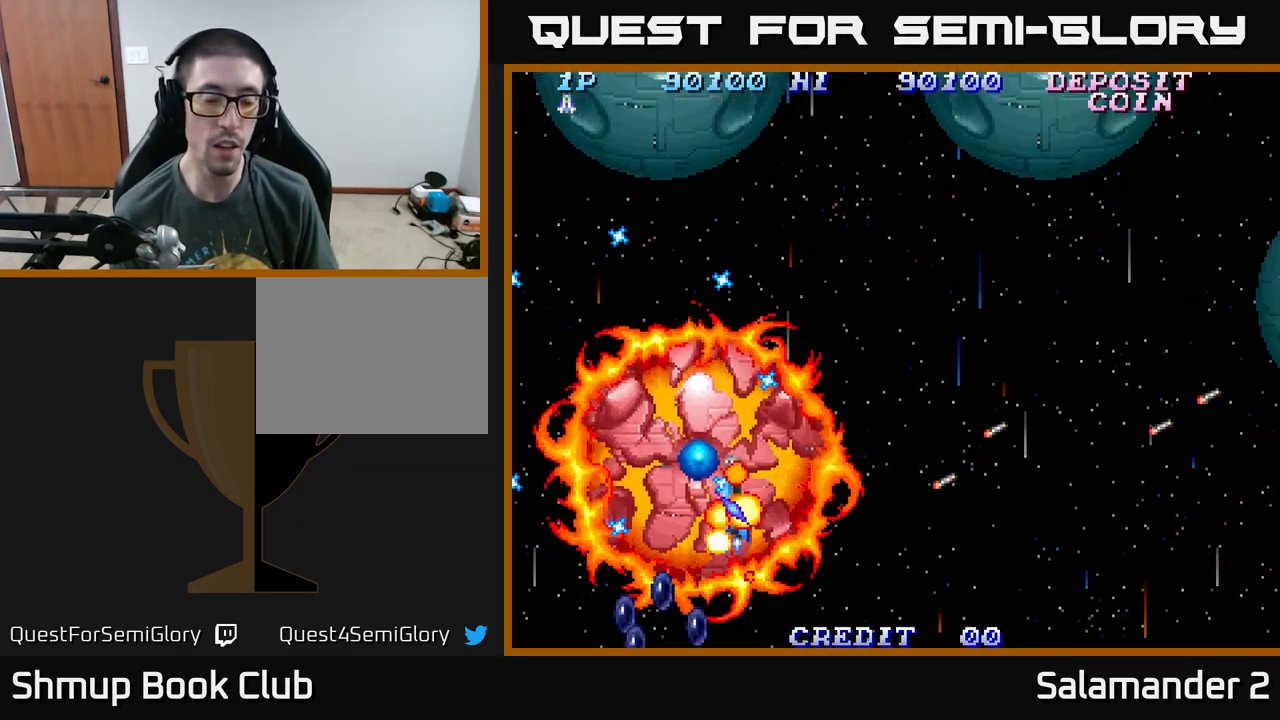
{"buttons": ["A"], "right_stick": "center", "events": [[17, "DPAD_RIGHT", "up"], [33, "DPAD_DOWN", "up"], [200, "A", "up"], [233, "DPAD_RIGHT", "down"], [283, "A", "down"], [400, "DPAD_RIGHT", "up"], [417, "A", "up"], [484, "A", "down"]]}
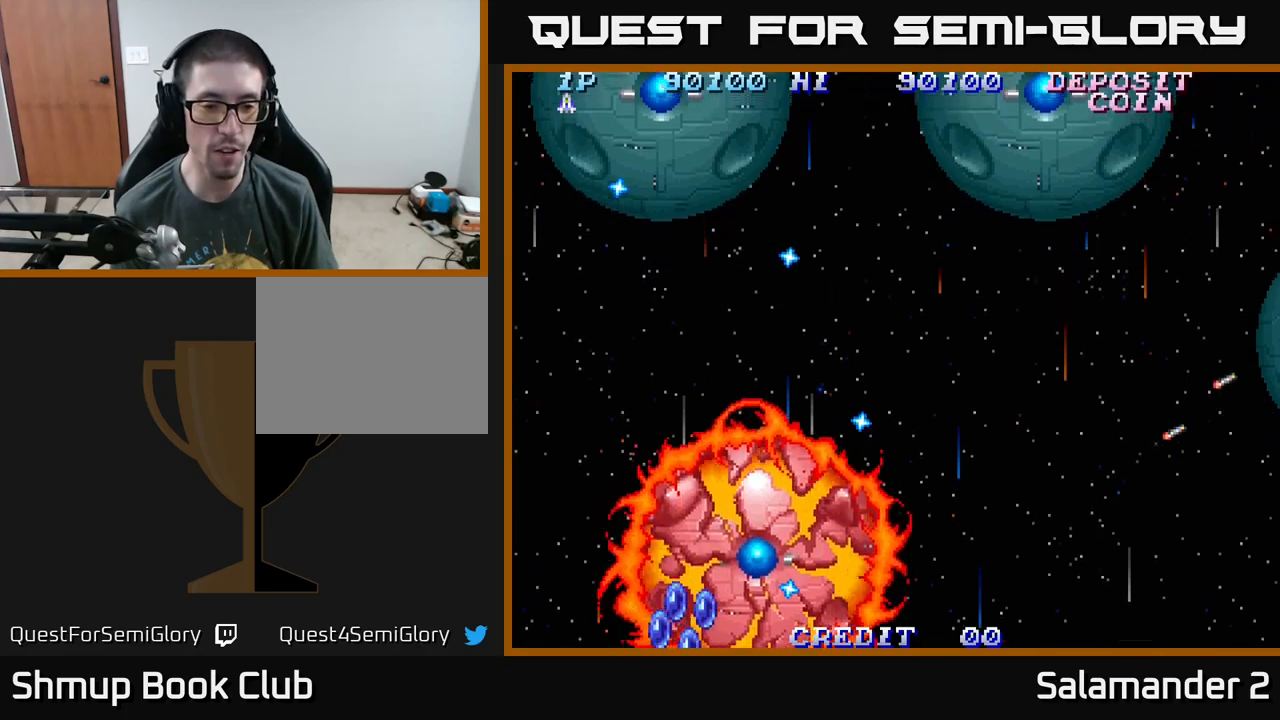
{"buttons": ["DPAD_UP", "DPAD_LEFT"], "right_stick": "center", "events": [[100, "A", "up"], [167, "A", "down"], [300, "DPAD_LEFT", "down"], [317, "A", "up"], [400, "A", "down"], [467, "DPAD_UP", "down"], [500, "A", "up"]]}
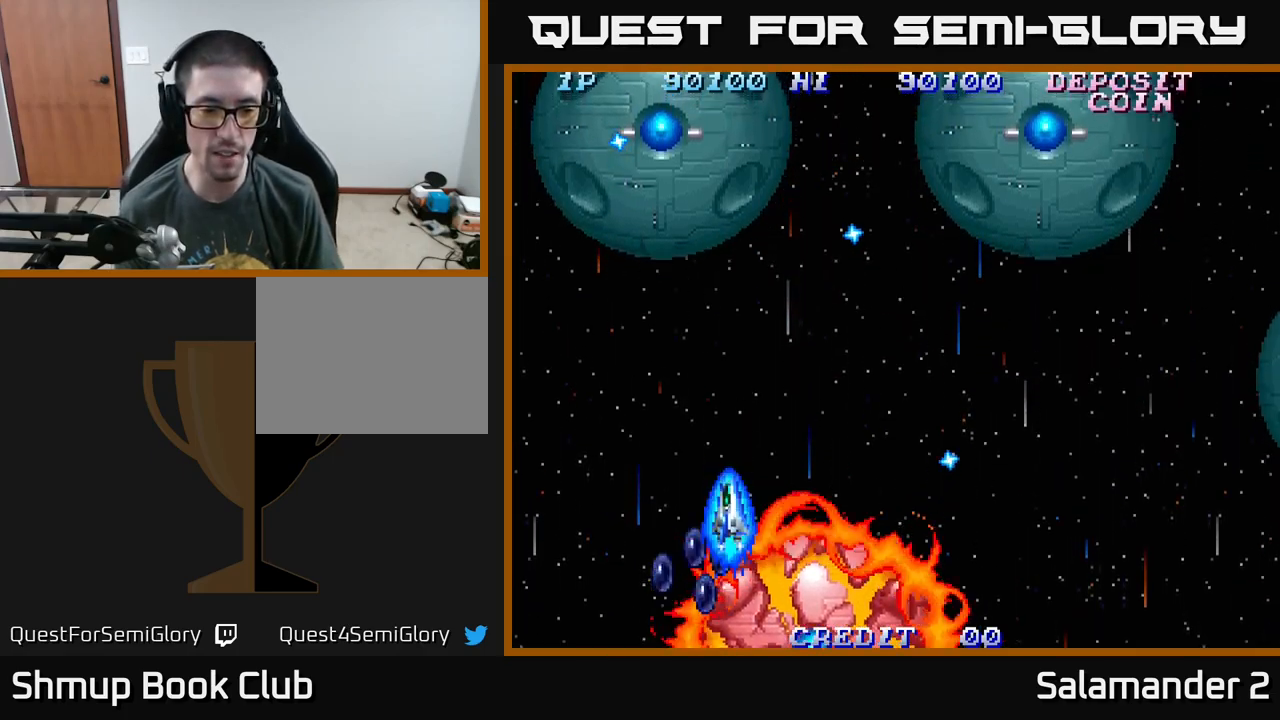
{"buttons": ["A", "DPAD_UP"], "right_stick": "center", "events": [[34, "DPAD_UP", "up"], [67, "A", "down"], [67, "DPAD_DOWN", "down"], [217, "A", "up"], [234, "DPAD_DOWN", "up"], [284, "A", "down"], [367, "DPAD_LEFT", "up"], [400, "A", "up"], [417, "DPAD_UP", "down"], [450, "A", "down"]]}
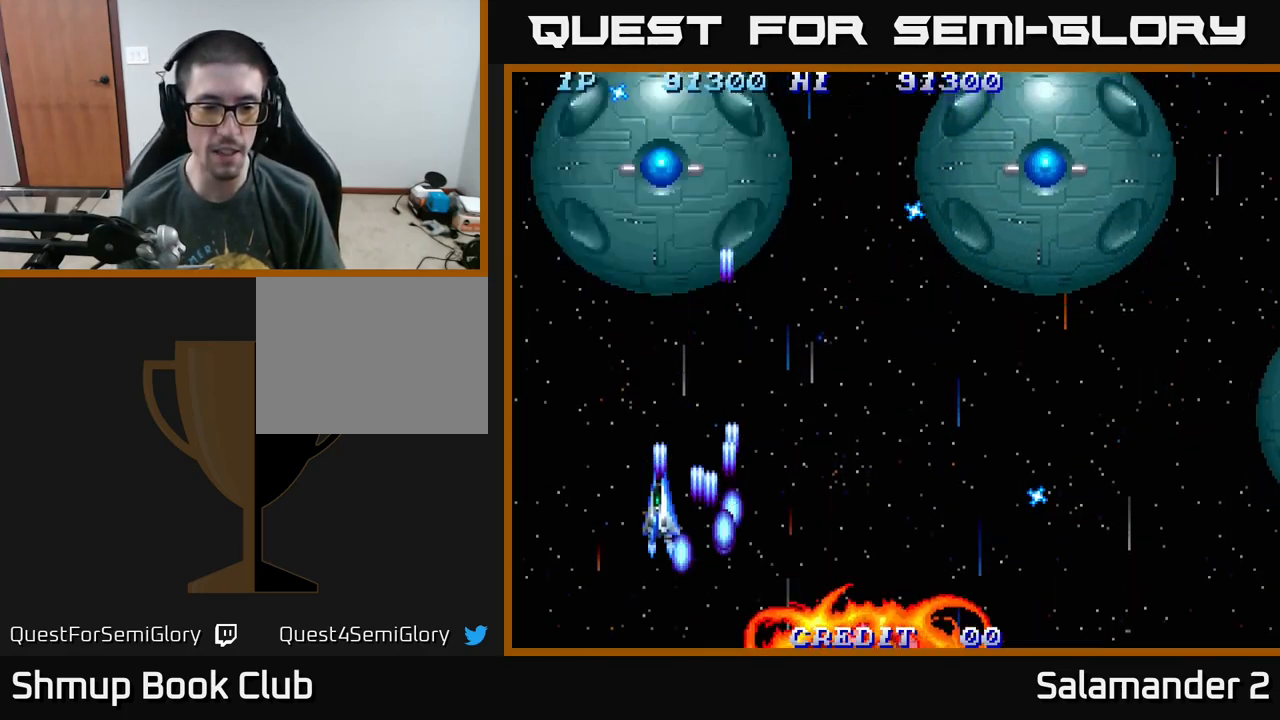
{"buttons": ["A", "DPAD_UP"], "right_stick": "center", "events": [[84, "A", "up"], [167, "A", "down"], [234, "A", "up"], [317, "A", "down"], [384, "A", "up"], [500, "A", "down"]]}
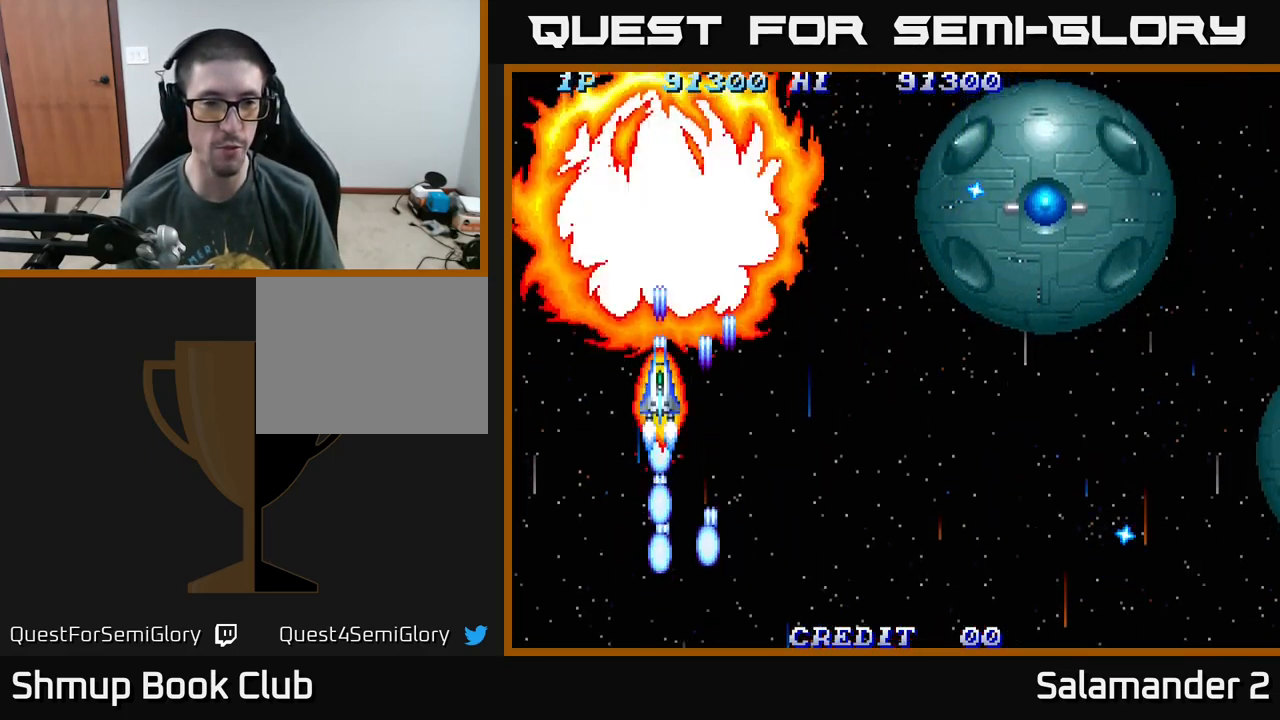
{"buttons": ["A", "DPAD_DOWN", "DPAD_RIGHT"], "right_stick": "center", "events": [[67, "A", "up"], [150, "A", "down"], [167, "DPAD_UP", "up"], [217, "A", "up"], [217, "DPAD_DOWN", "down"], [284, "A", "down"], [367, "DPAD_RIGHT", "down"], [384, "A", "up"], [467, "A", "down"]]}
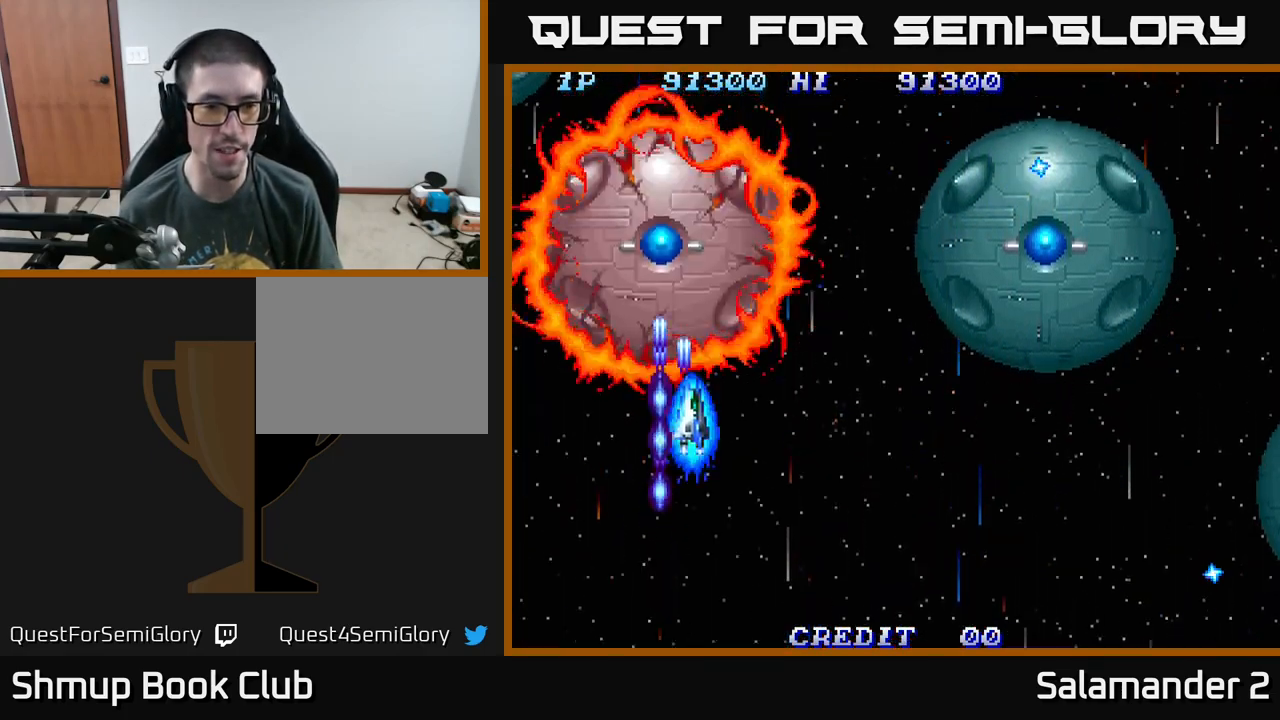
{"buttons": ["DPAD_DOWN"], "right_stick": "center", "events": [[34, "A", "up"], [34, "DPAD_RIGHT", "up"], [67, "DPAD_DOWN", "up"], [117, "A", "down"], [184, "A", "up"], [267, "A", "down"], [334, "A", "up"], [400, "A", "down"], [467, "A", "up"], [484, "DPAD_DOWN", "down"]]}
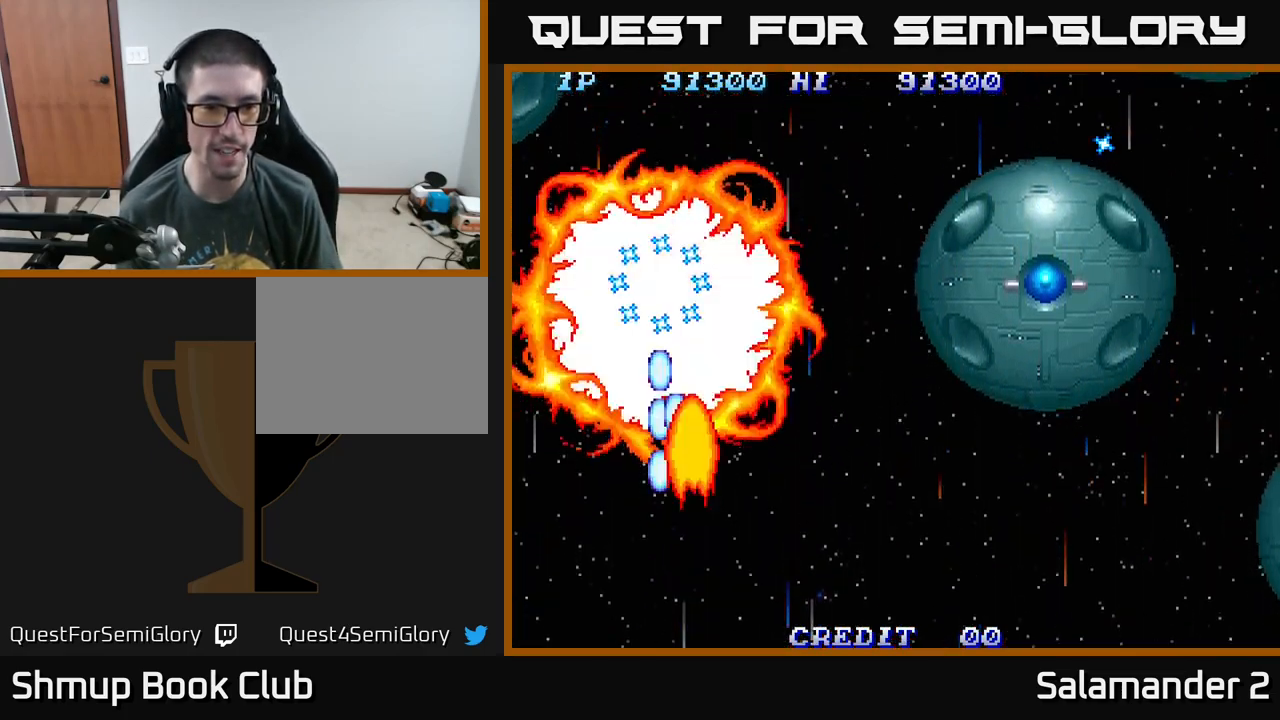
{"buttons": ["DPAD_DOWN", "DPAD_LEFT"], "right_stick": "center", "events": [[50, "A", "down"], [134, "A", "up"], [234, "A", "down"], [317, "A", "up"], [384, "A", "down"], [417, "DPAD_LEFT", "down"], [484, "A", "up"]]}
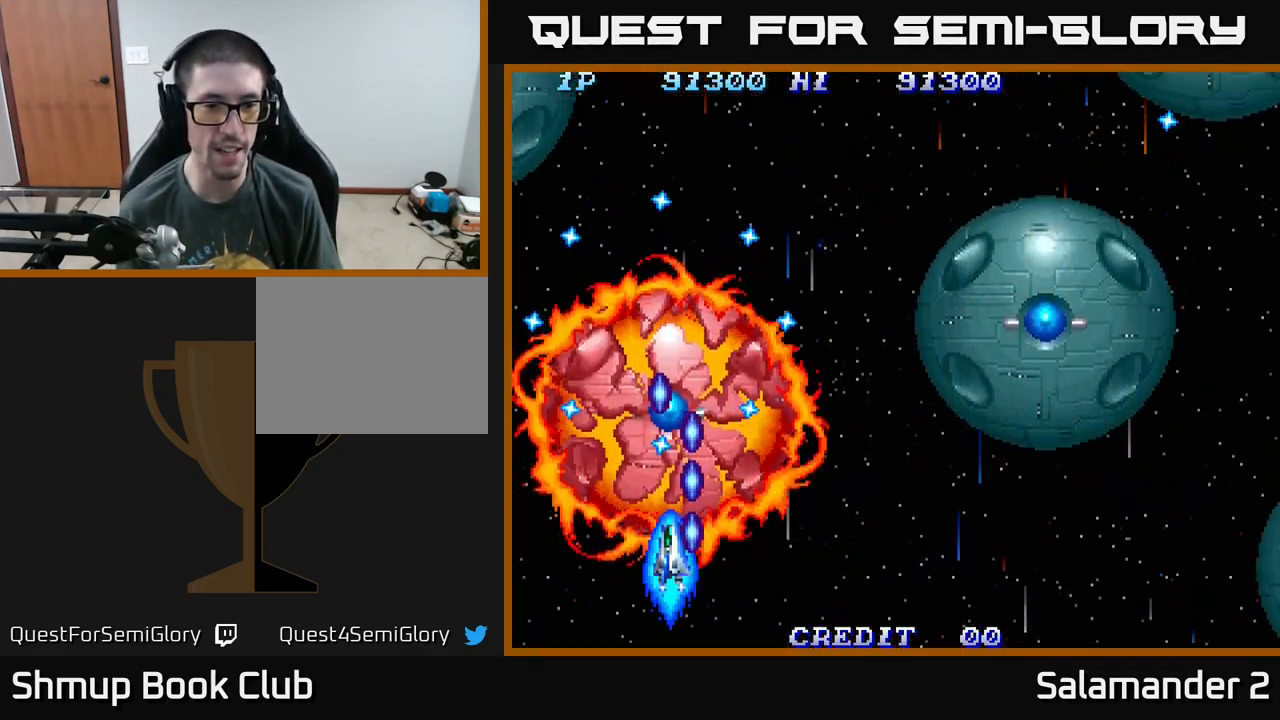
{"buttons": ["DPAD_LEFT"], "right_stick": "center", "events": [[67, "A", "down"], [100, "DPAD_LEFT", "up"], [150, "A", "up"], [217, "A", "down"], [234, "DPAD_LEFT", "down"], [250, "DPAD_DOWN", "up"], [284, "A", "up"], [350, "A", "down"], [434, "A", "up"]]}
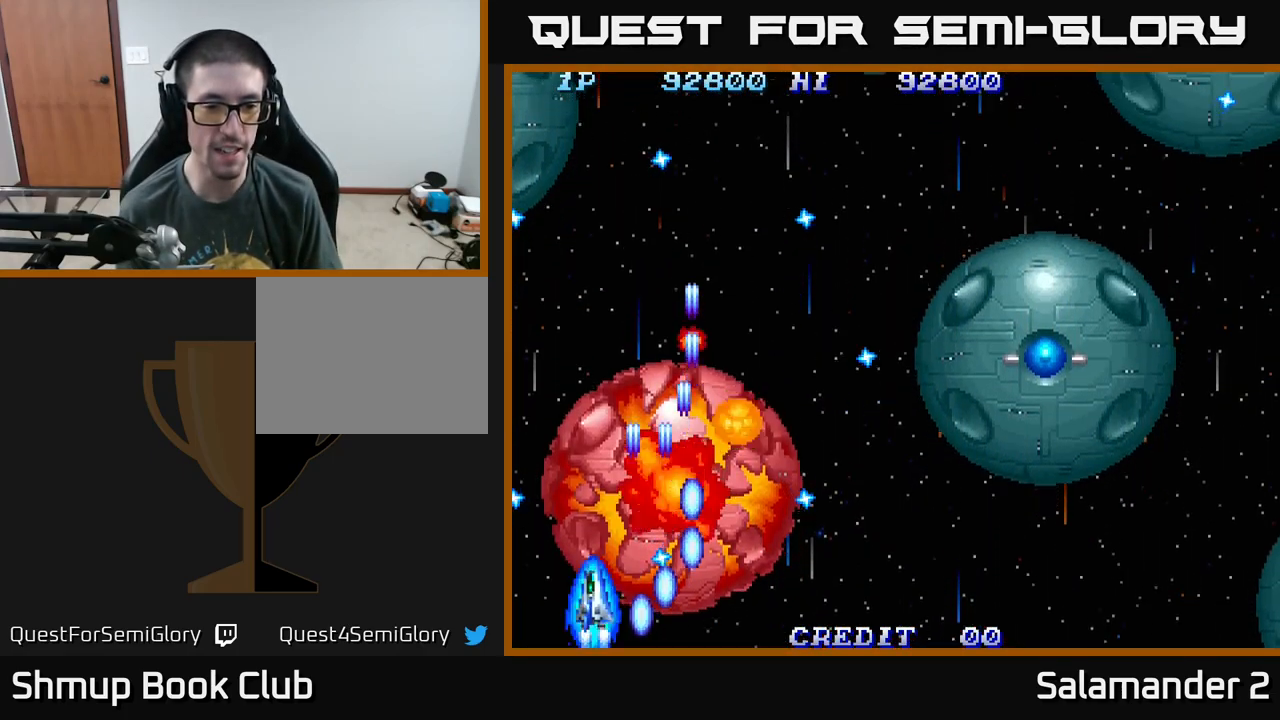
{"buttons": ["A", "DPAD_RIGHT"], "right_stick": "center", "events": [[17, "A", "down"], [100, "A", "up"], [134, "A", "down"], [184, "DPAD_LEFT", "up"], [217, "A", "up"], [217, "DPAD_RIGHT", "down"], [250, "DPAD_UP", "down"], [284, "A", "down"], [417, "A", "up"], [434, "DPAD_UP", "up"], [484, "A", "down"]]}
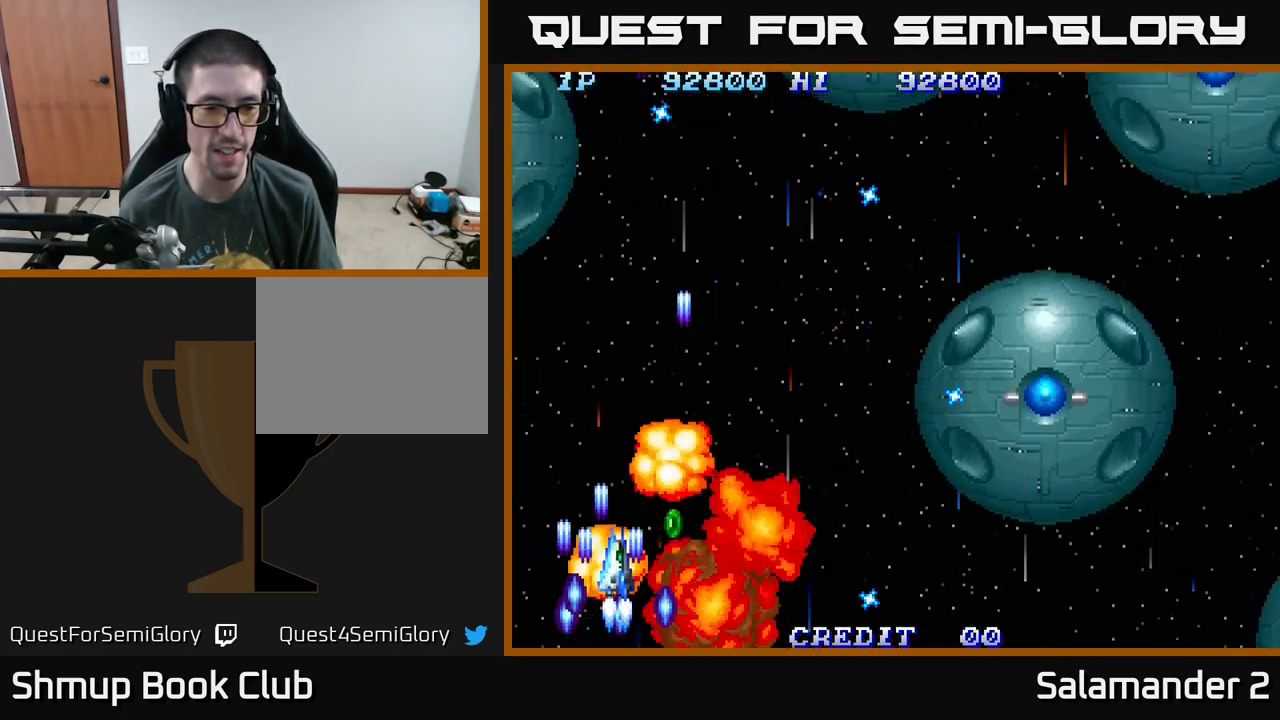
{"buttons": ["DPAD_UP", "DPAD_RIGHT"], "right_stick": "center", "events": [[34, "DPAD_UP", "down"], [100, "A", "up"], [167, "A", "down"], [300, "A", "up"], [367, "A", "down"], [500, "A", "up"]]}
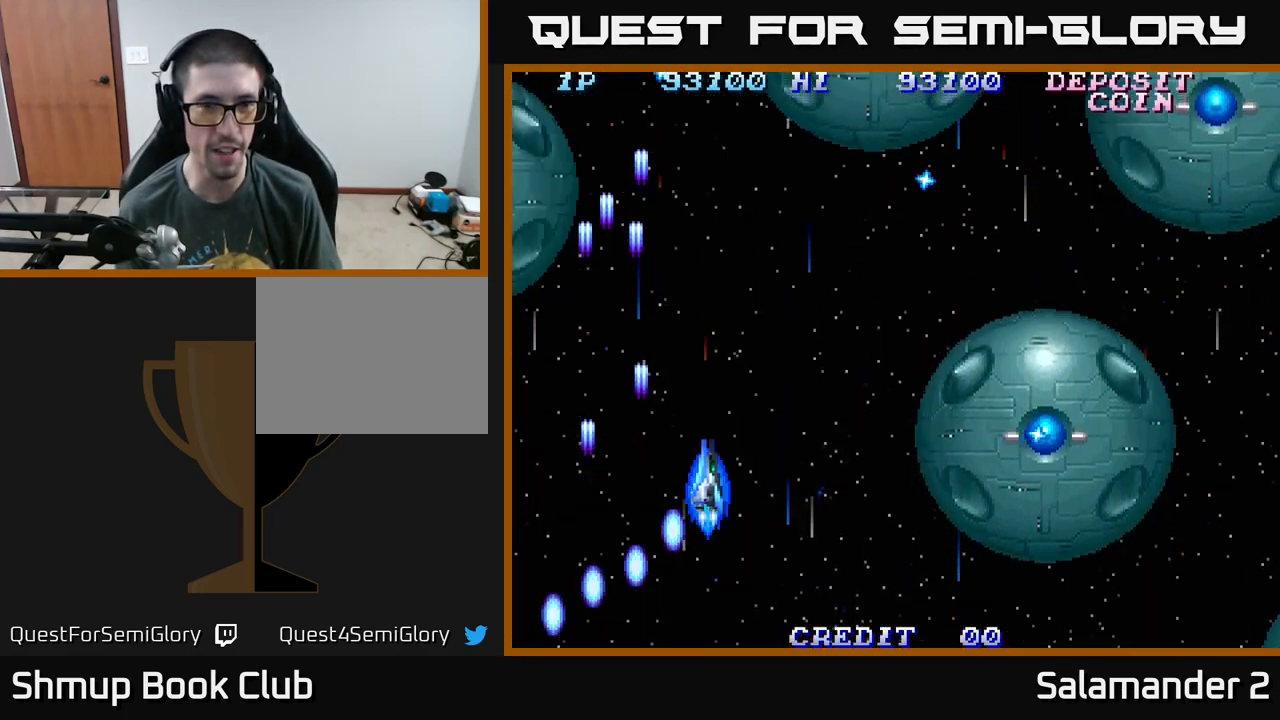
{"buttons": ["A", "DPAD_RIGHT"], "right_stick": "center", "events": [[67, "A", "down"], [234, "A", "up"], [284, "A", "down"], [367, "A", "up"], [433, "A", "down"], [433, "DPAD_UP", "up"]]}